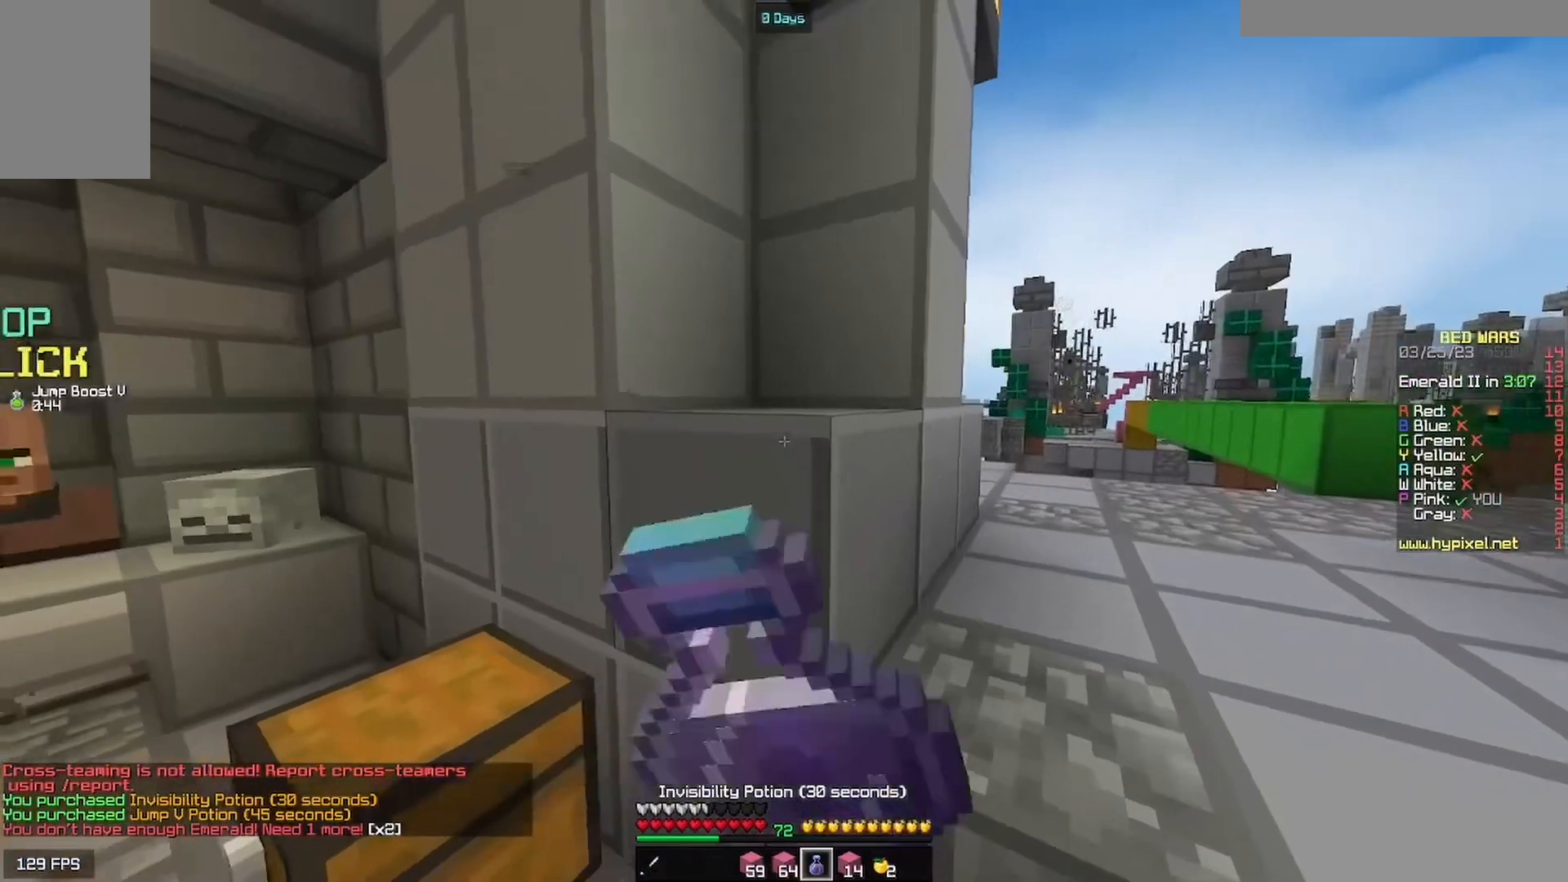
Gameplay with keyboard and mouse; each line is a JSON object with the keys and mouse buttons held at the frame after it. "events" lists presses ("down") and releases ("up") of "a", "d", "s", "w", "mouse_left" and "mouse_right" between this image and that frame as [ms after this image, input, new state], when the widget could be followed in between. "mouse_left", "mouse_right" = the "left", "right" buttons of the "mouse" list. No other keys are recorded. Fast repeated clicks can show as one long hold. Mouse movement is not recorded.
{"keys": ["d", "w"], "mouse": ["left", "right"], "events": []}
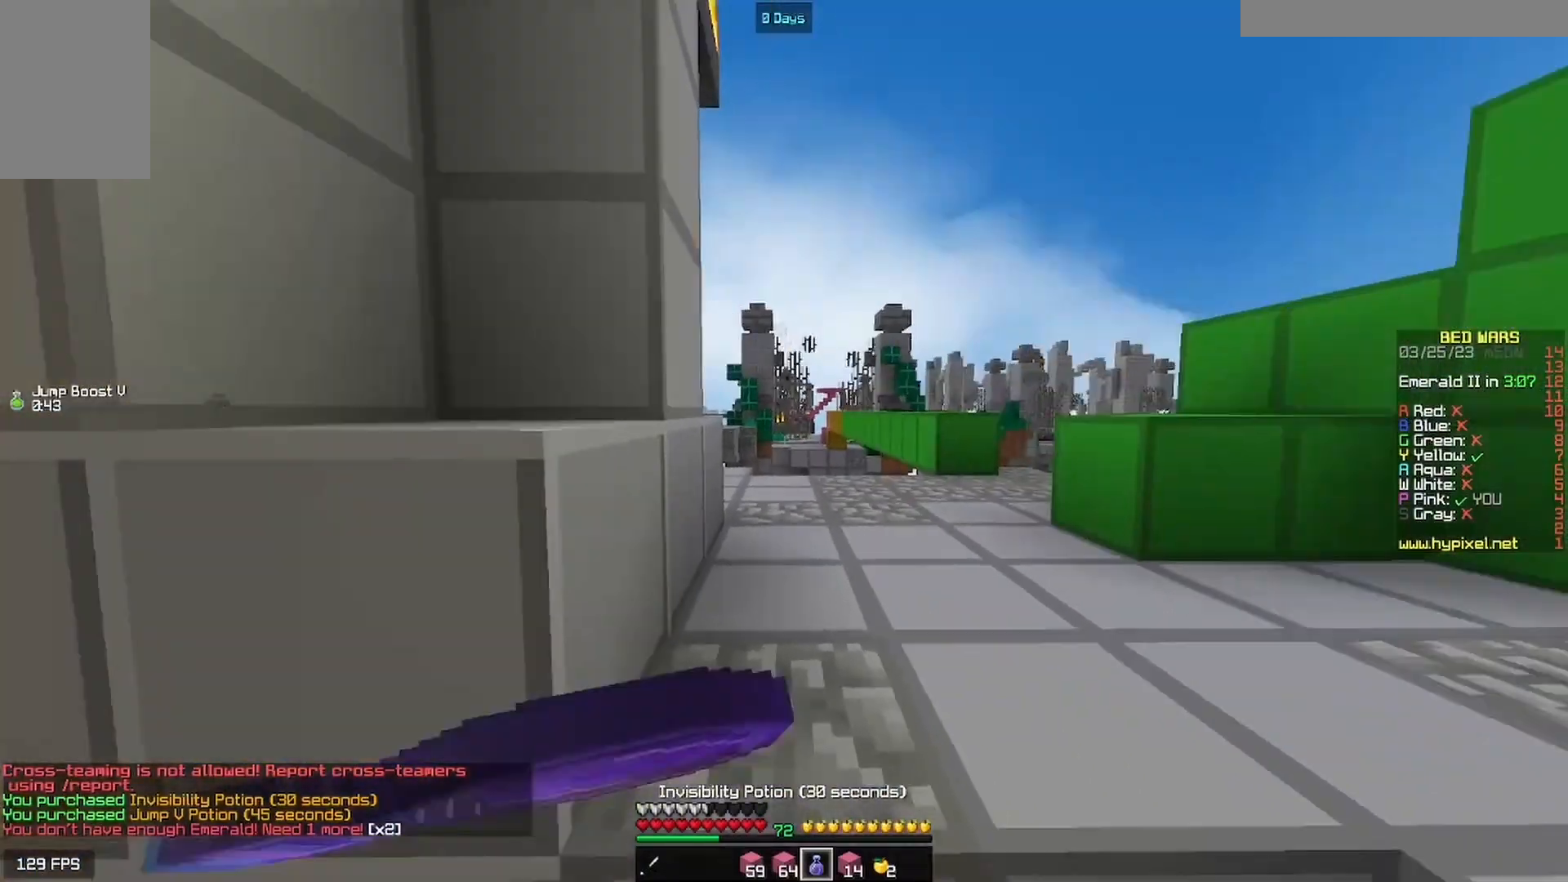
{"keys": ["d", "w"], "mouse": ["left", "right"], "events": []}
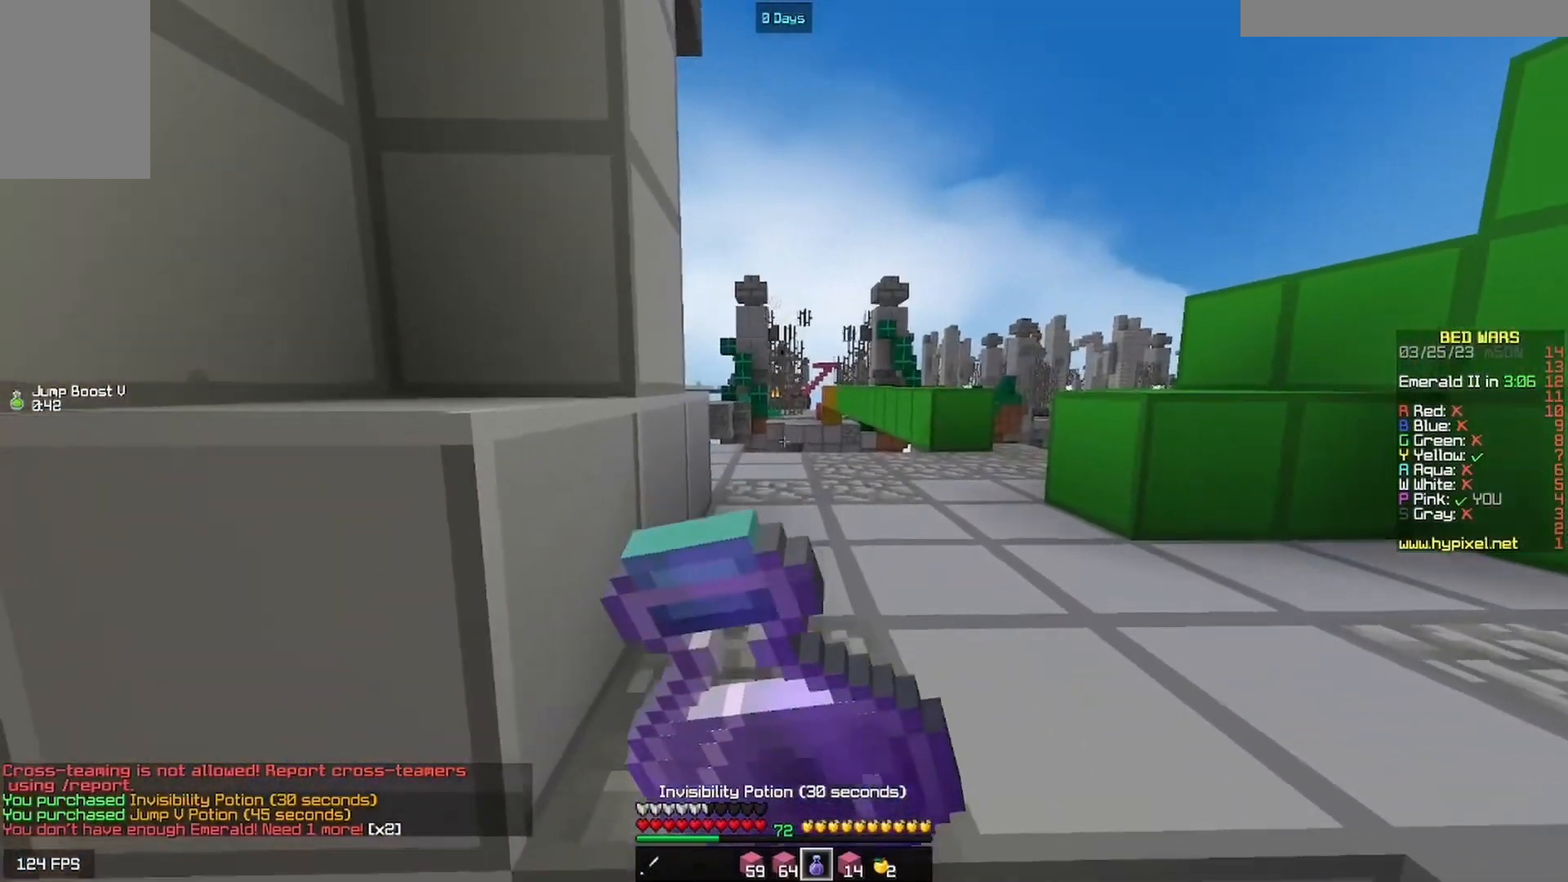
{"keys": ["d", "w"], "mouse": ["left", "right"], "events": []}
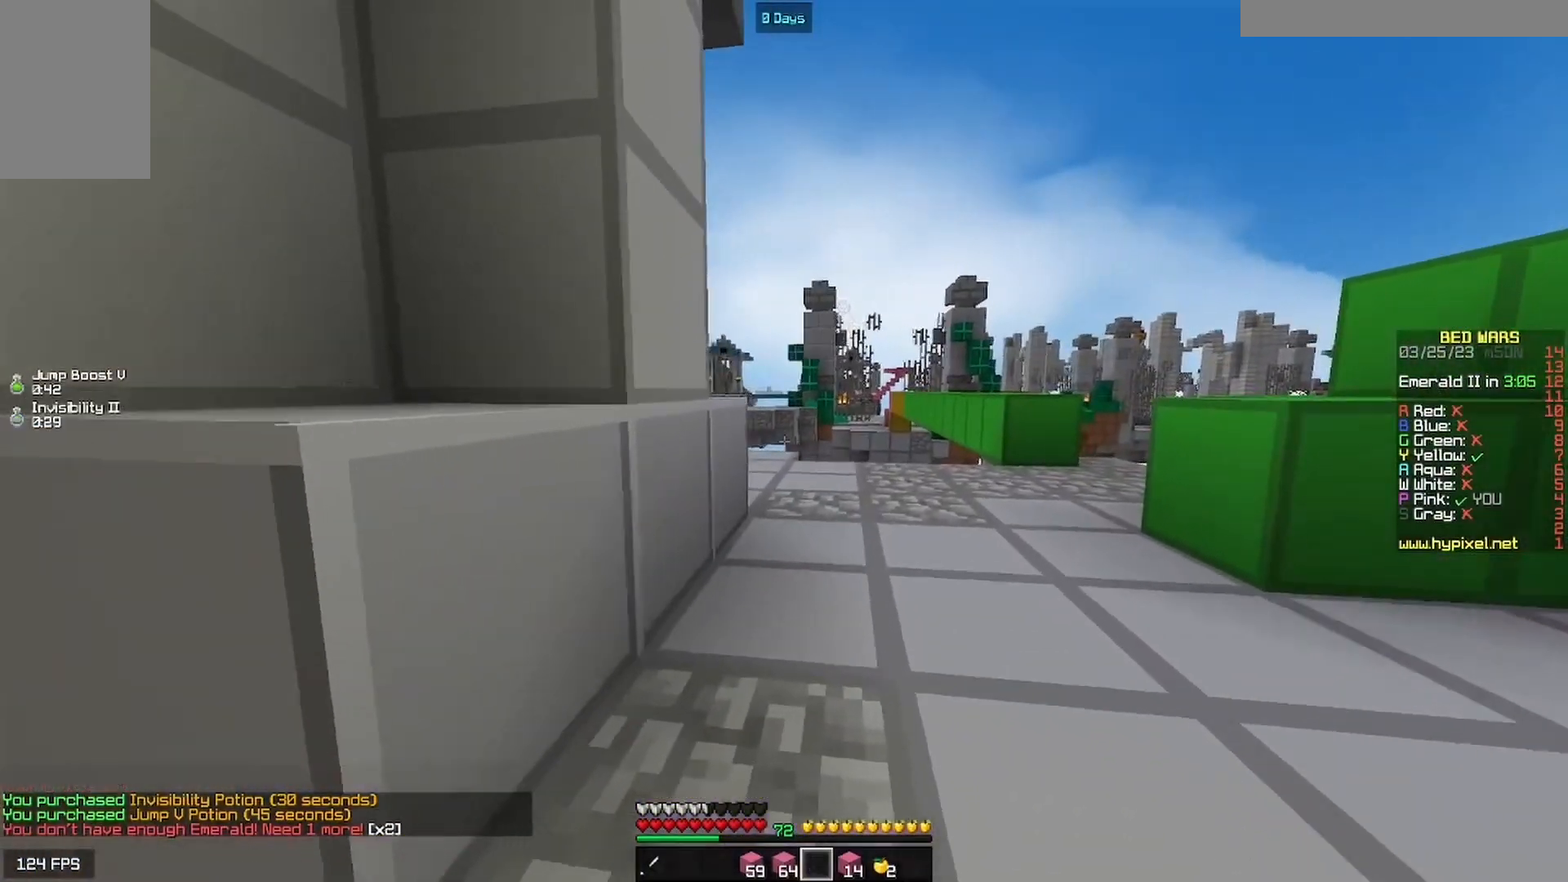
{"keys": ["d", "w"], "mouse": [], "events": [[100, "mouse_left", "up"], [100, "mouse_right", "up"]]}
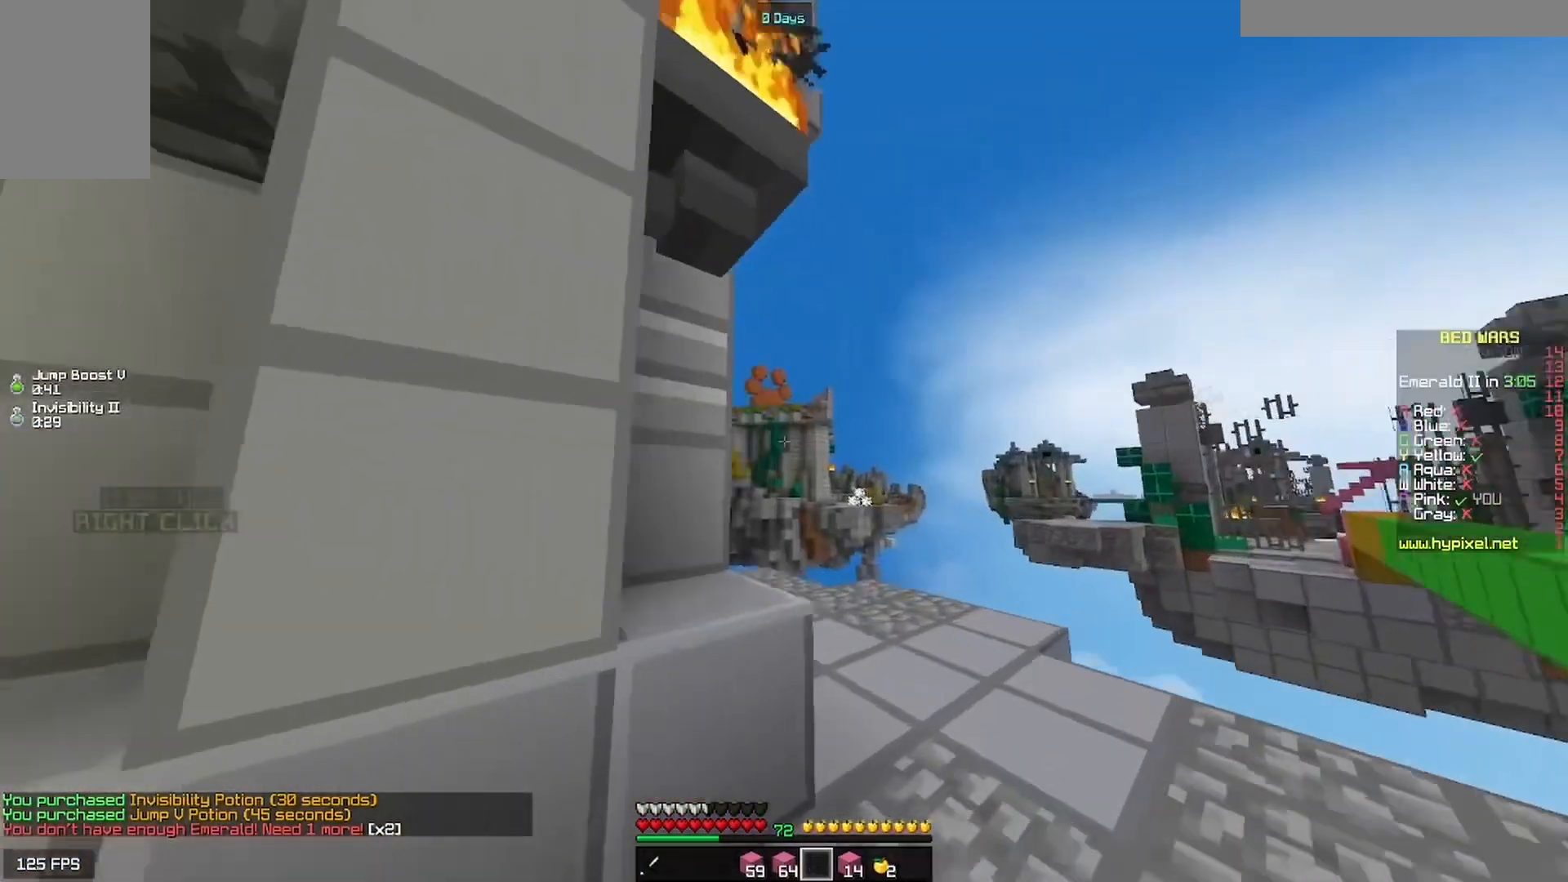
{"keys": ["w"], "mouse": [], "events": [[500, "d", "up"]]}
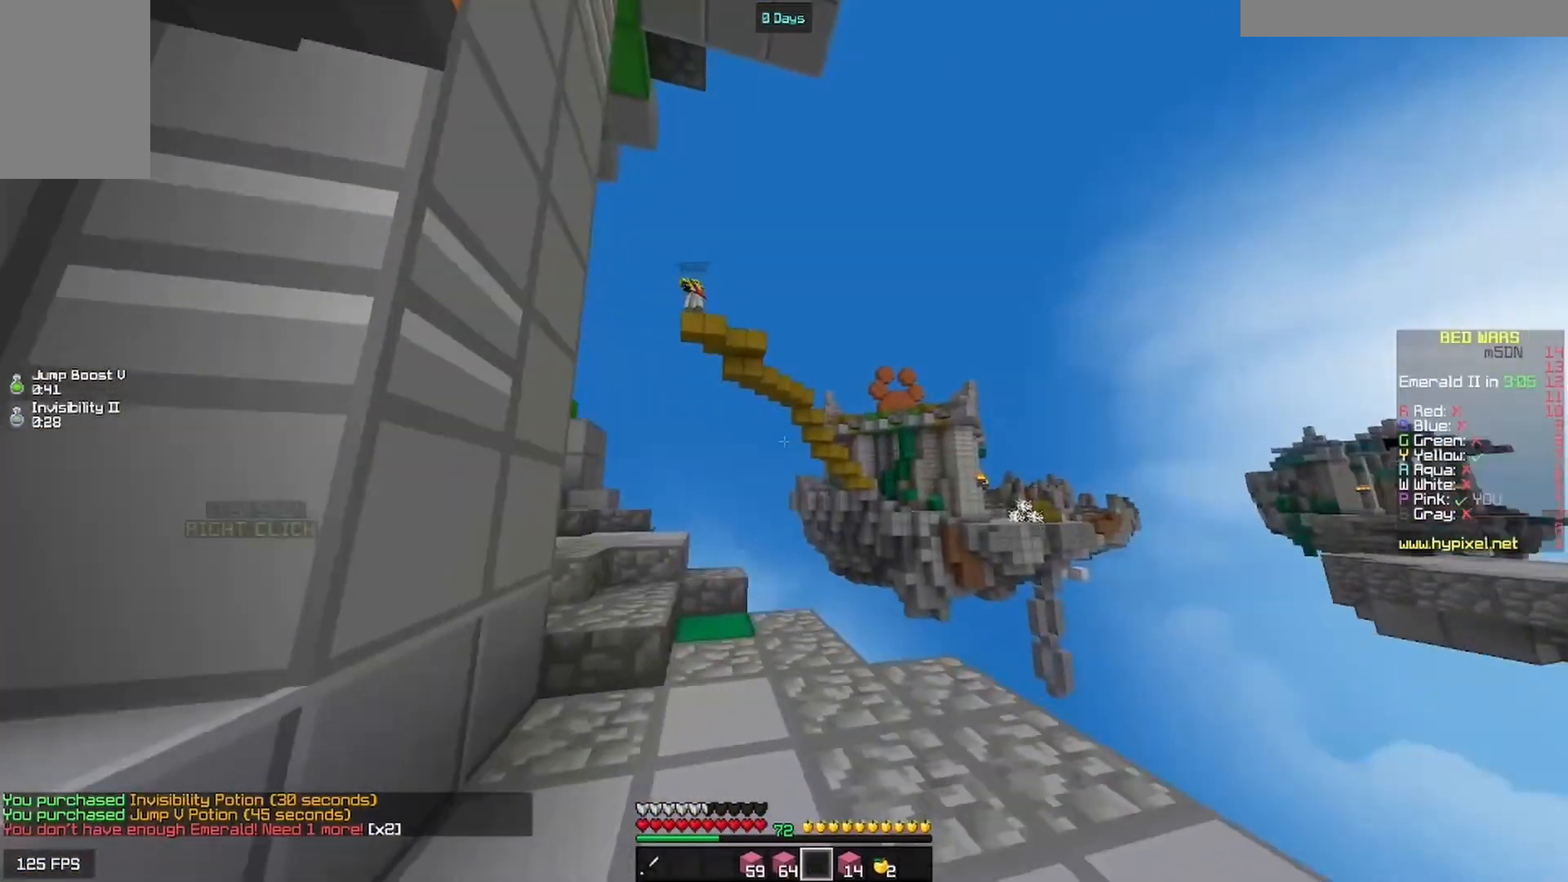
{"keys": ["w"], "mouse": [], "events": []}
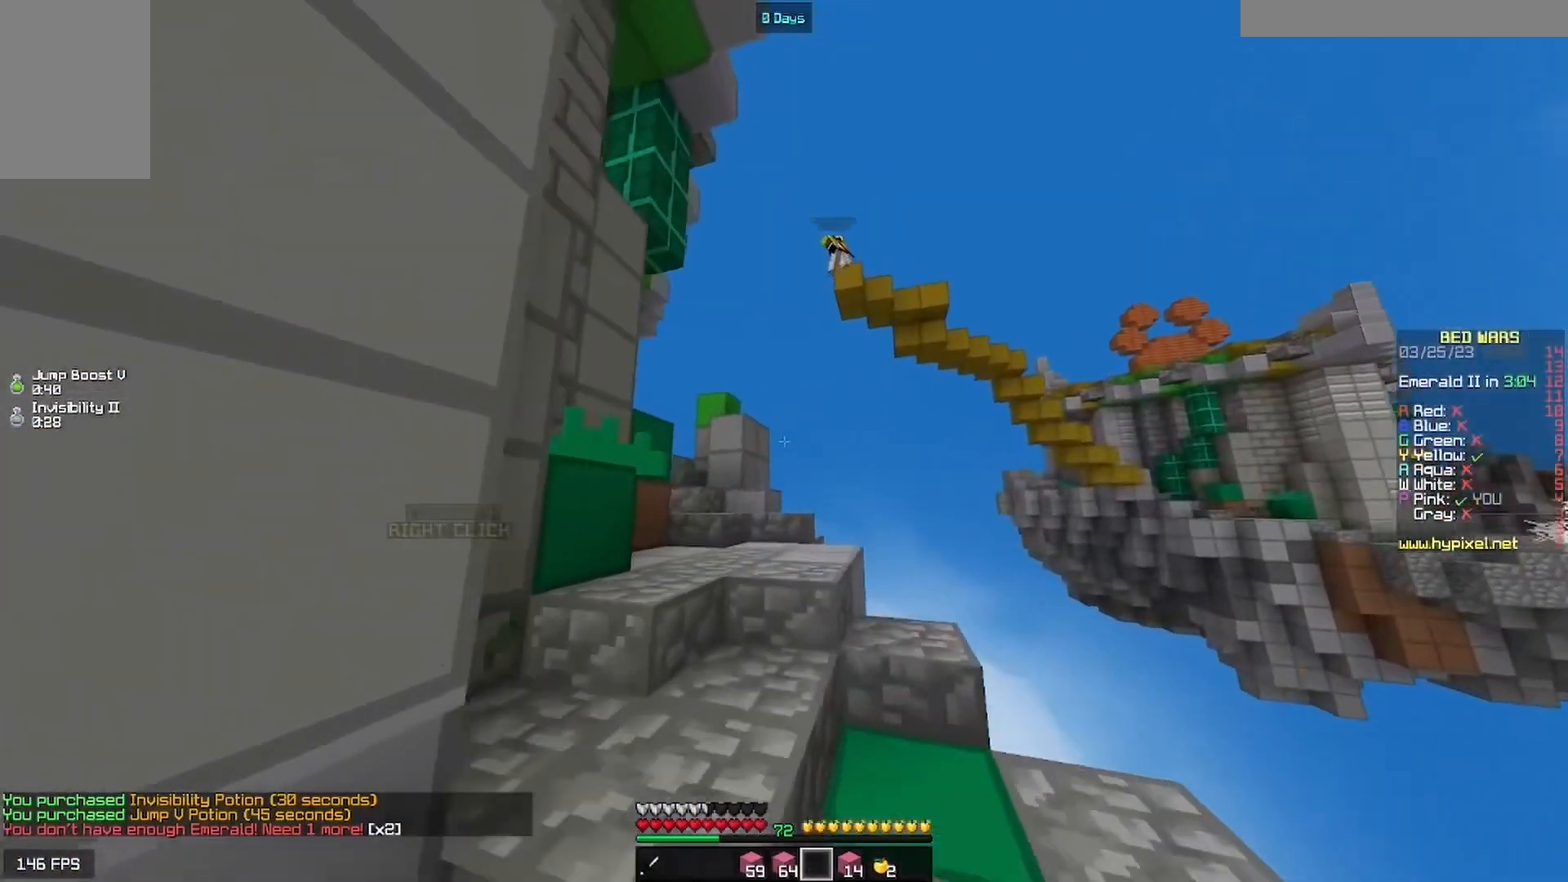
{"keys": ["d", "w"], "mouse": [], "events": [[433, "d", "down"]]}
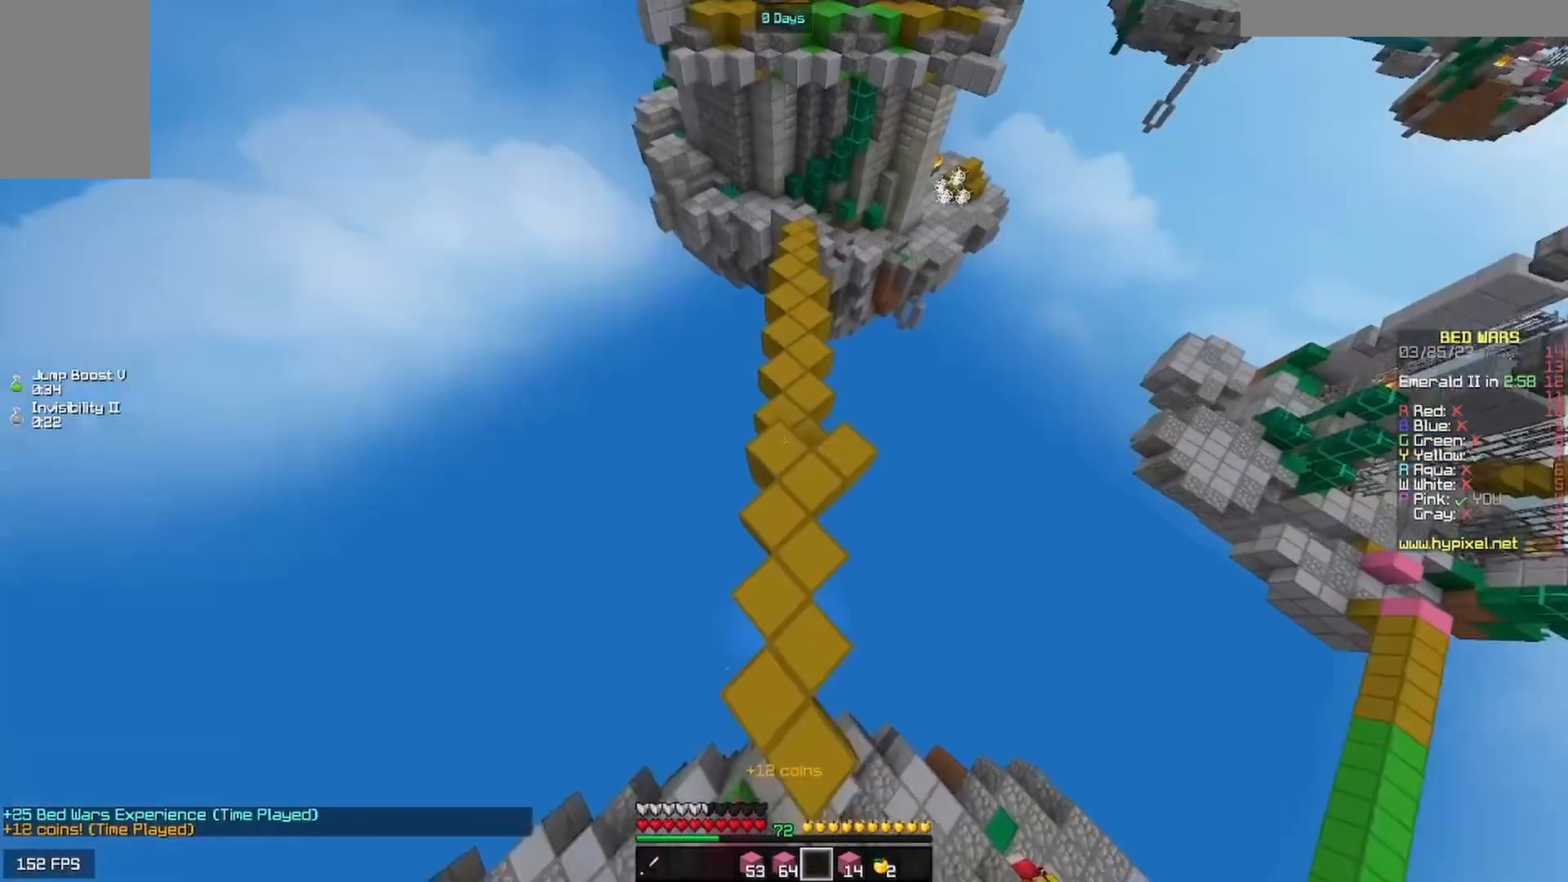
{"keys": ["w"], "mouse": [], "events": [[67, "d", "up"]]}
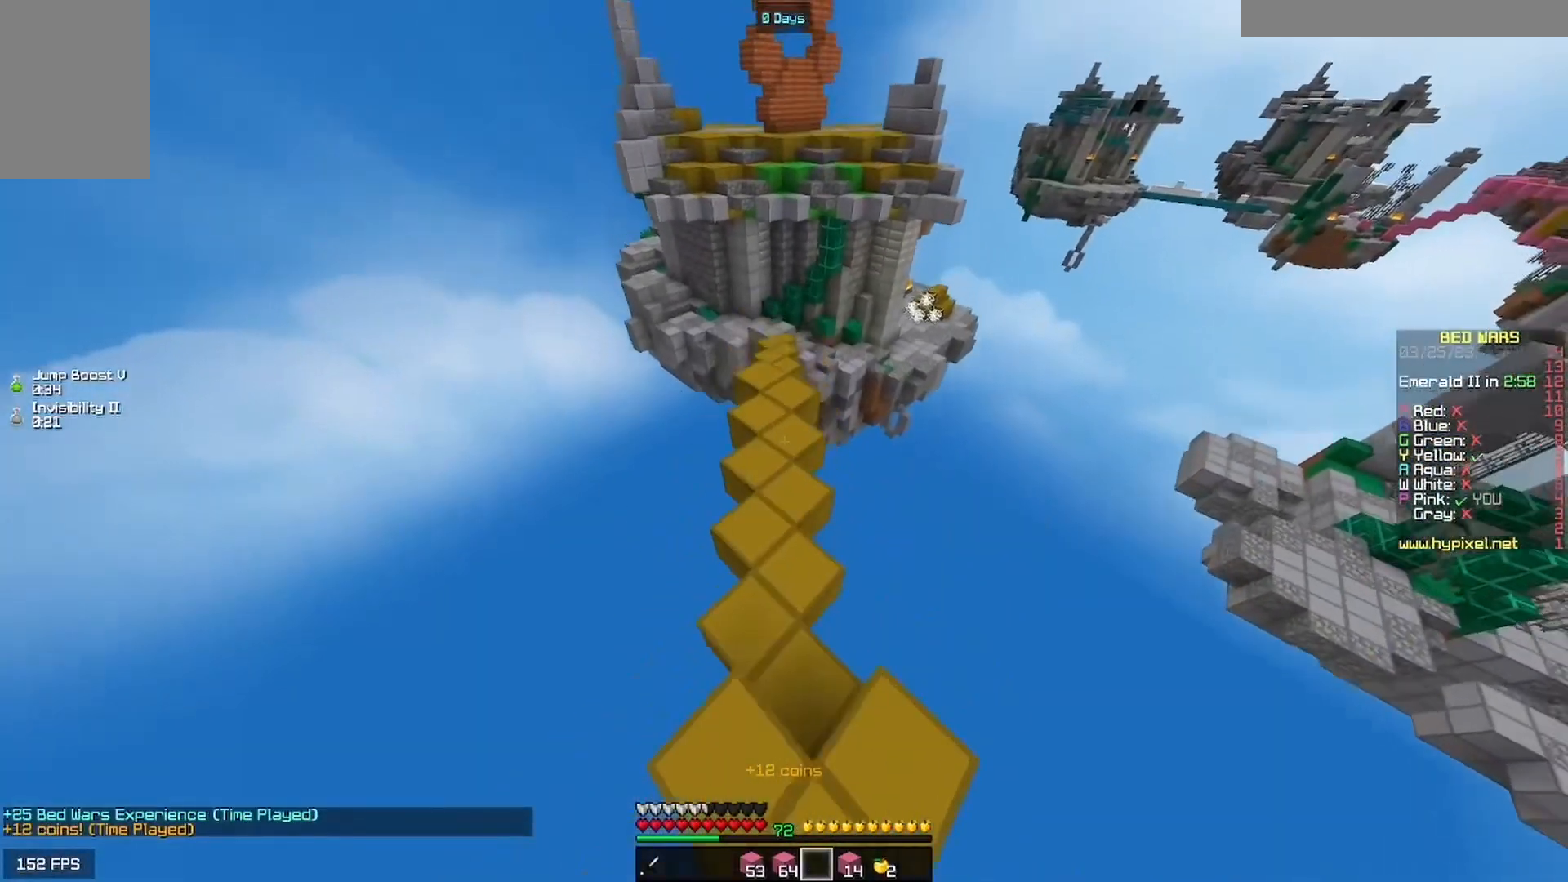
{"keys": ["a", "w"], "mouse": [], "events": [[400, "a", "down"]]}
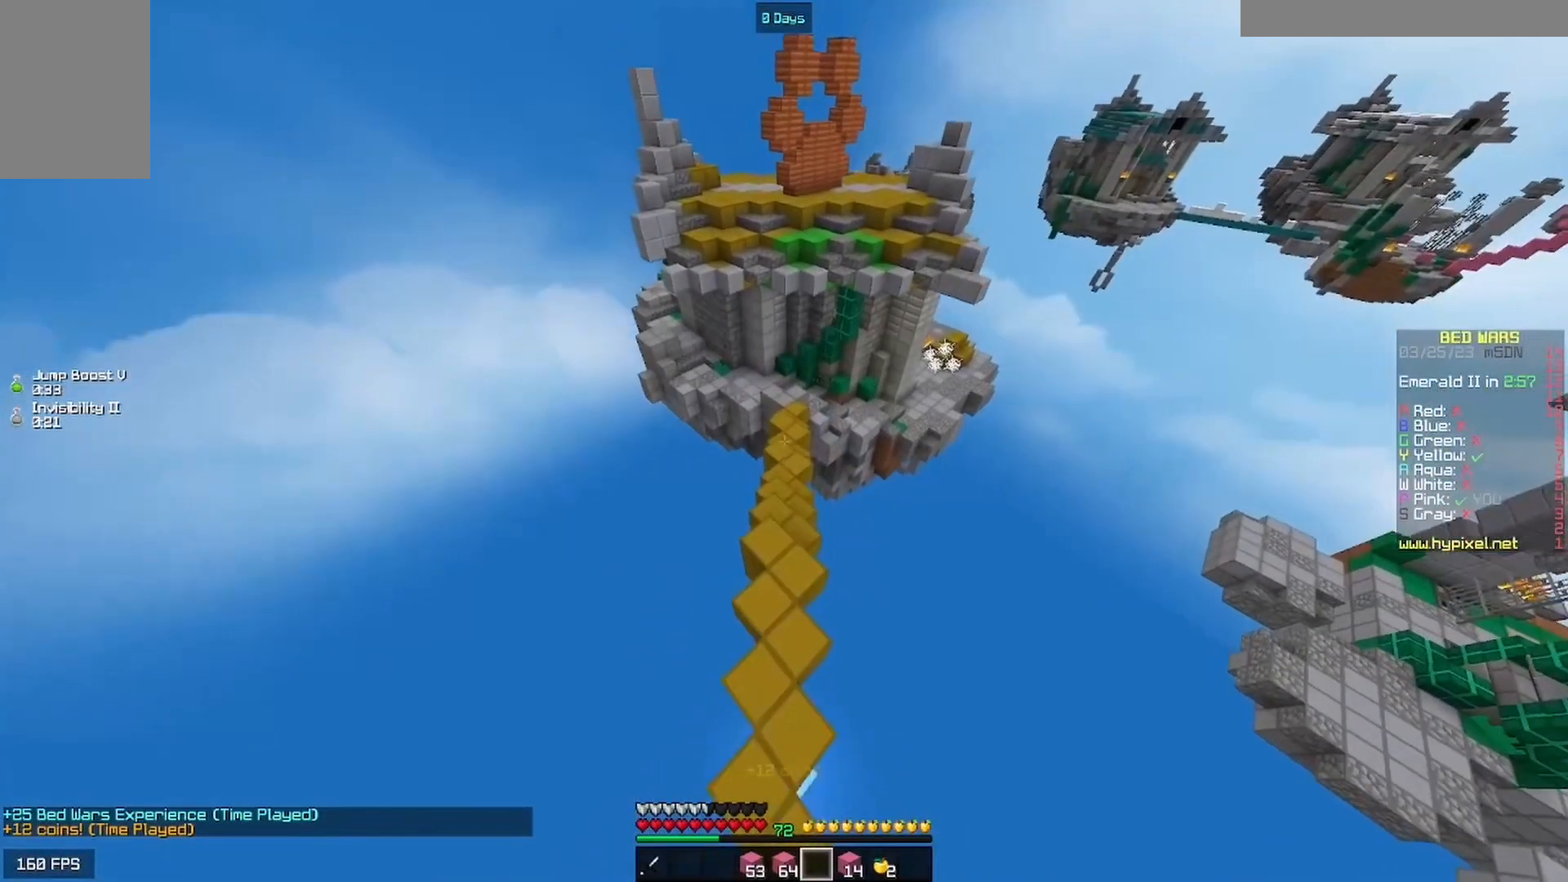
{"keys": ["w"], "mouse": [], "events": [[33, "a", "up"]]}
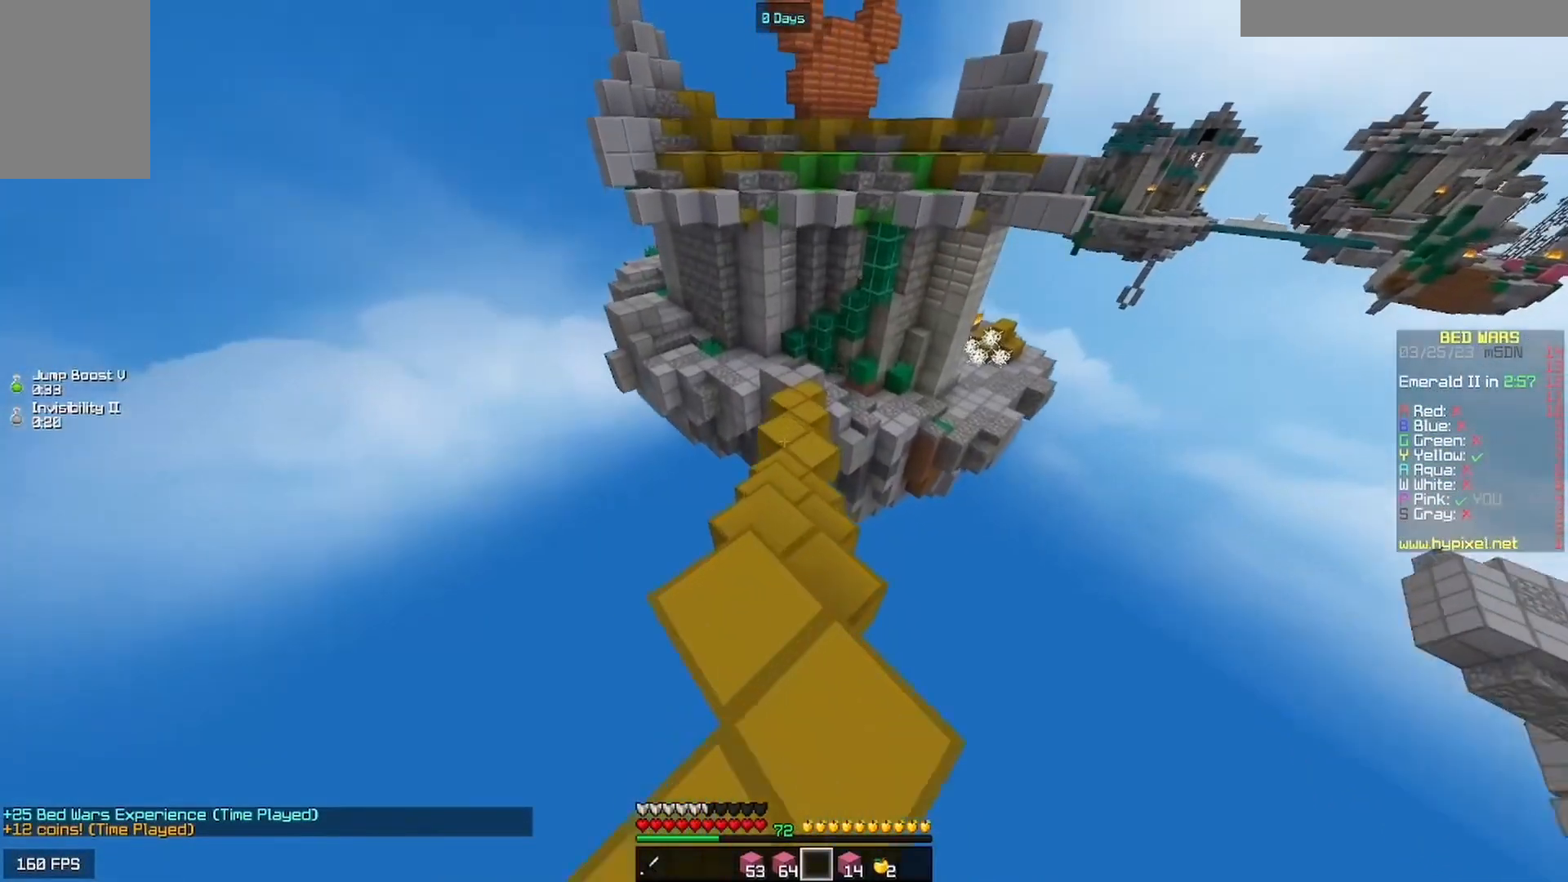
{"keys": ["w"], "mouse": [], "events": []}
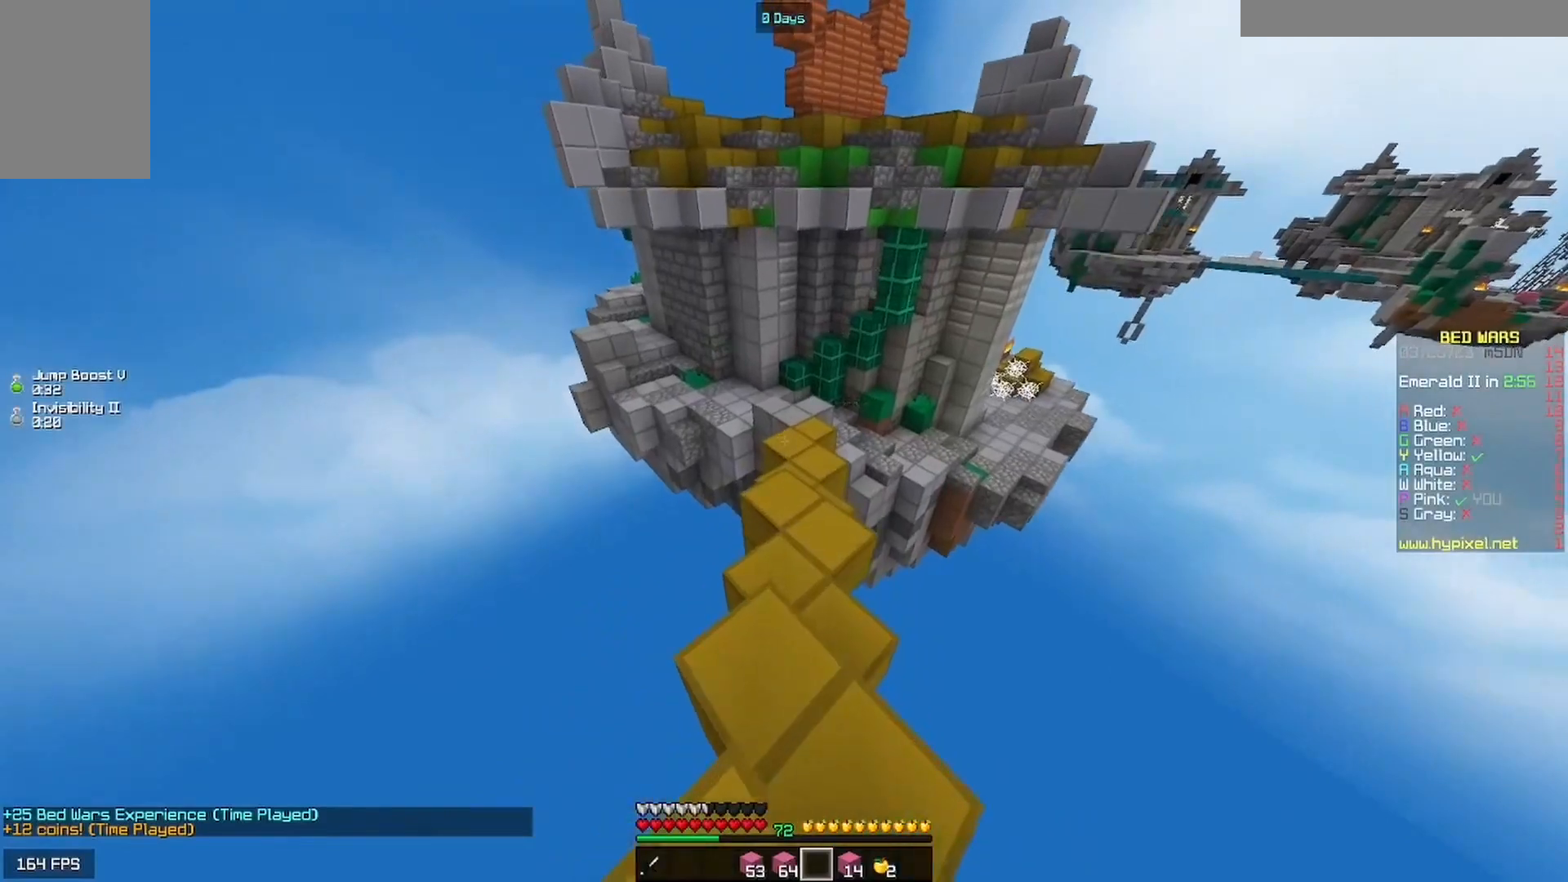
{"keys": ["w"], "mouse": [], "events": []}
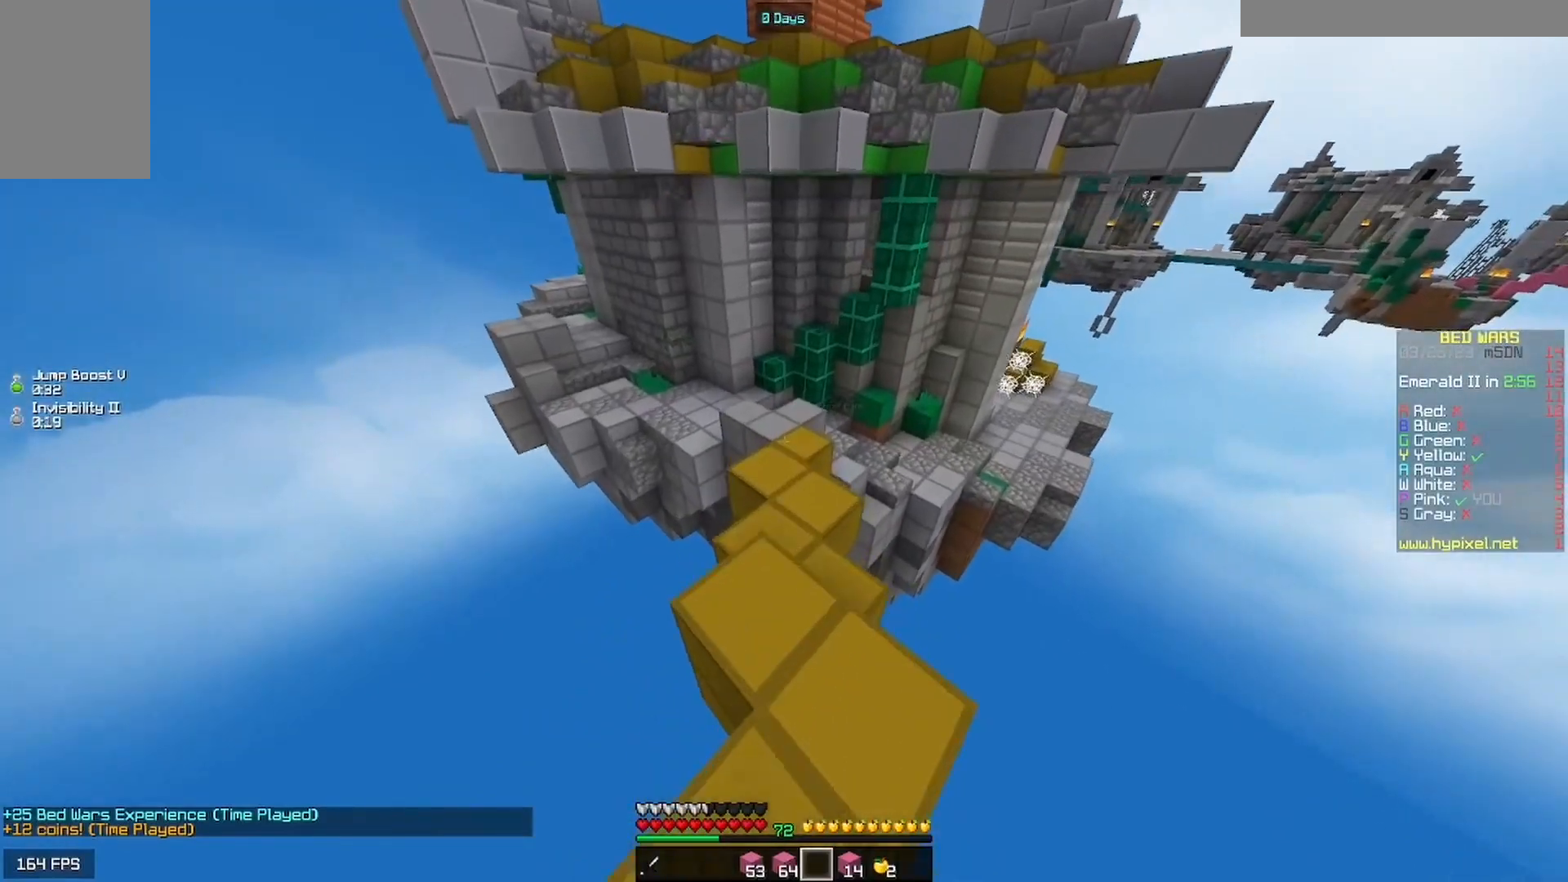
{"keys": ["w"], "mouse": [], "events": []}
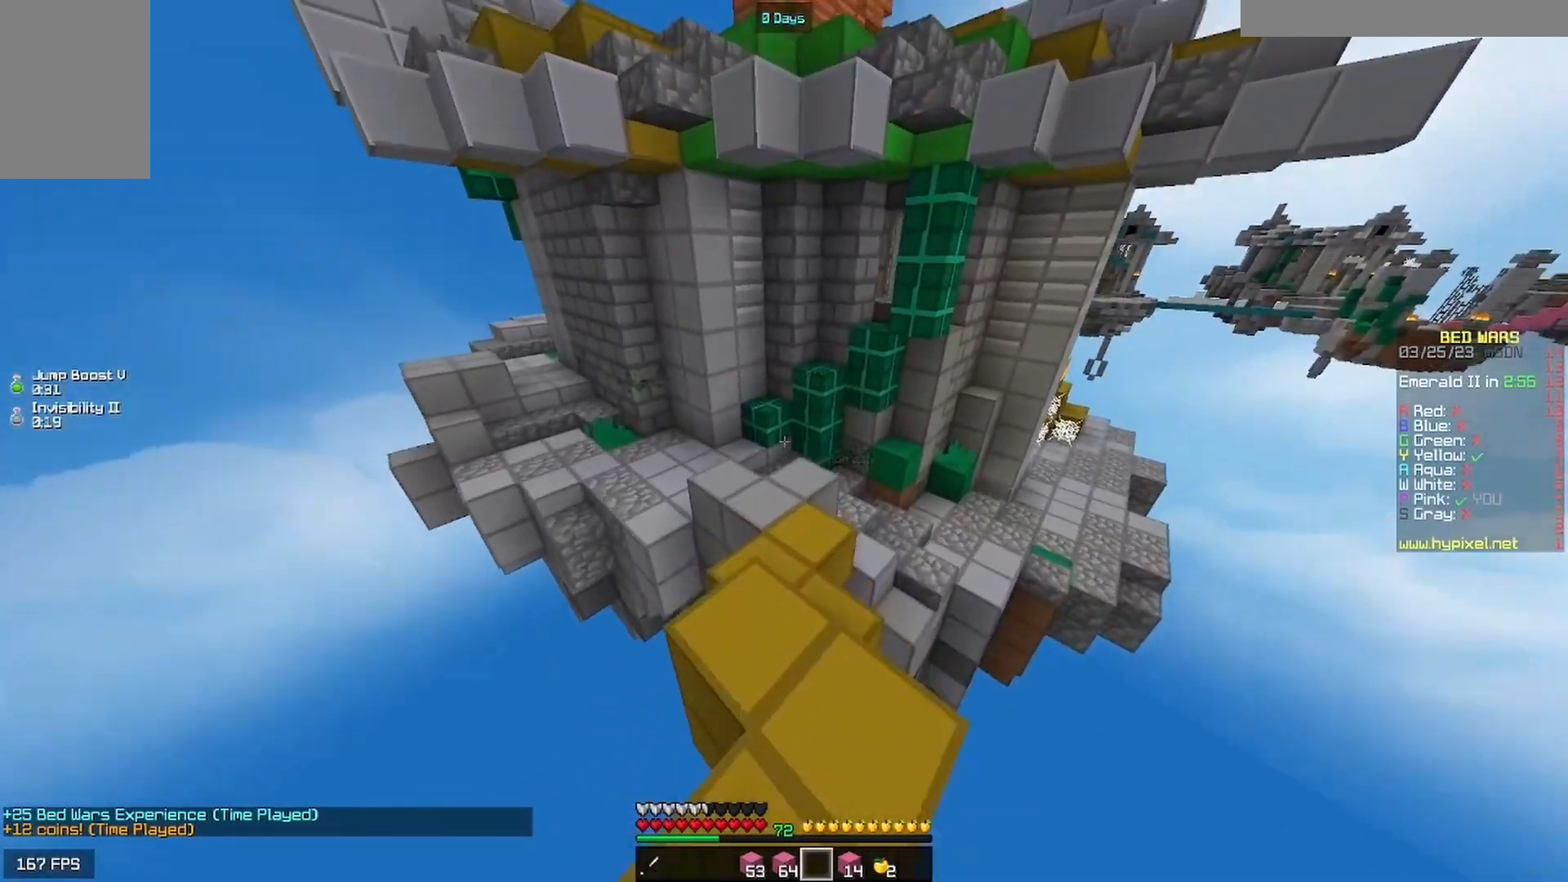
{"keys": ["w"], "mouse": [], "events": []}
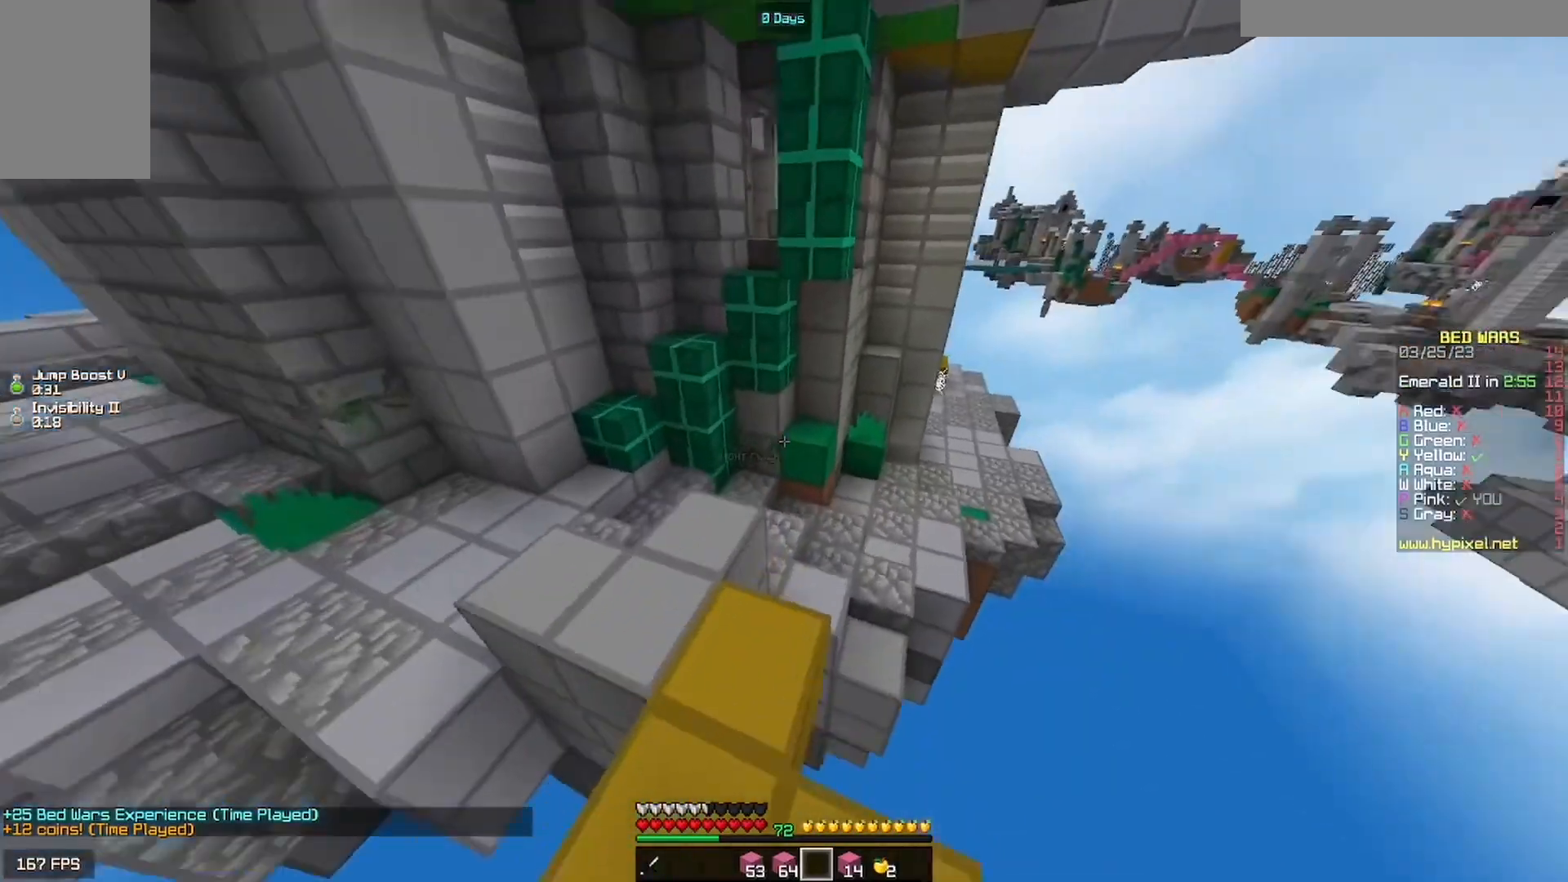
{"keys": ["w"], "mouse": [], "events": []}